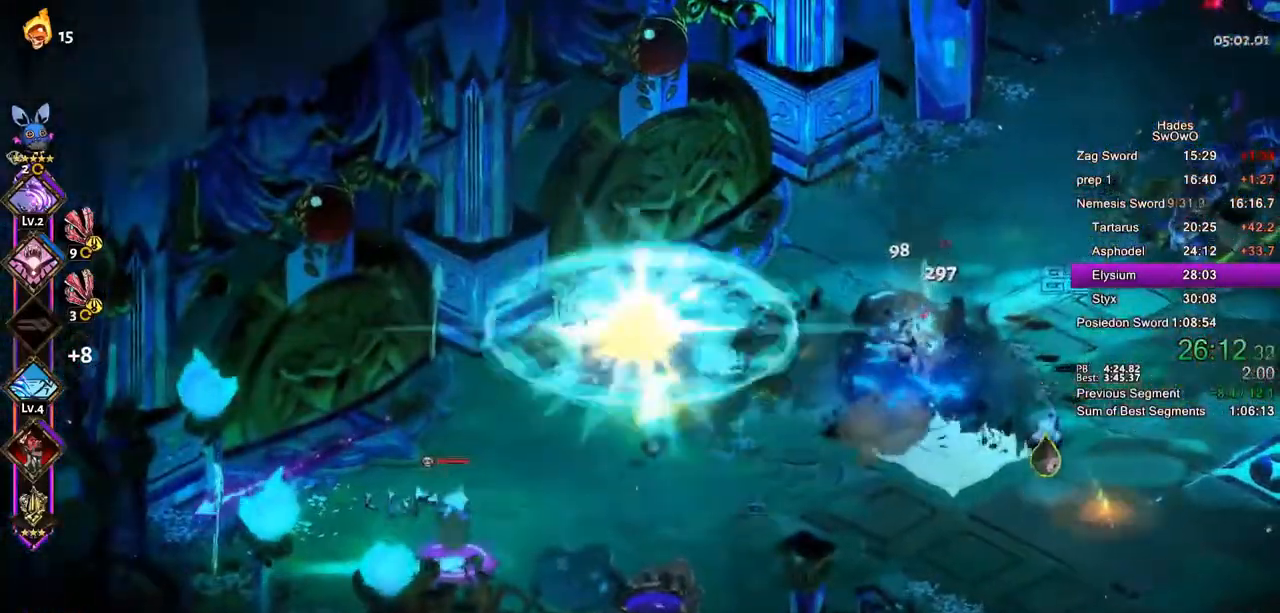
Gameplay with a controller (PlayStation layout); each line is a JSON object with the inputs held at the frame after it. "button_events" lists button changes between this image and that frame as [ms after this image, input, new state], when the widget could be followed in between (sticks are given only as held states).
{"buttons": [], "left_stick": "down-right", "right_stick": "center"}
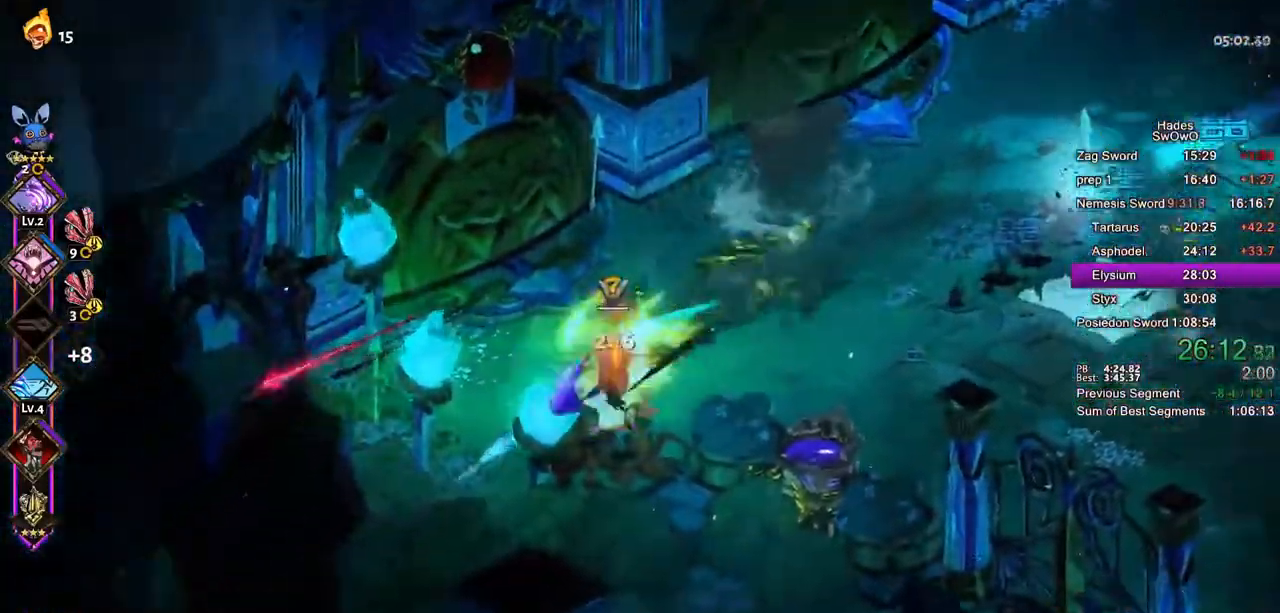
{"buttons": [], "left_stick": "right", "right_stick": "center"}
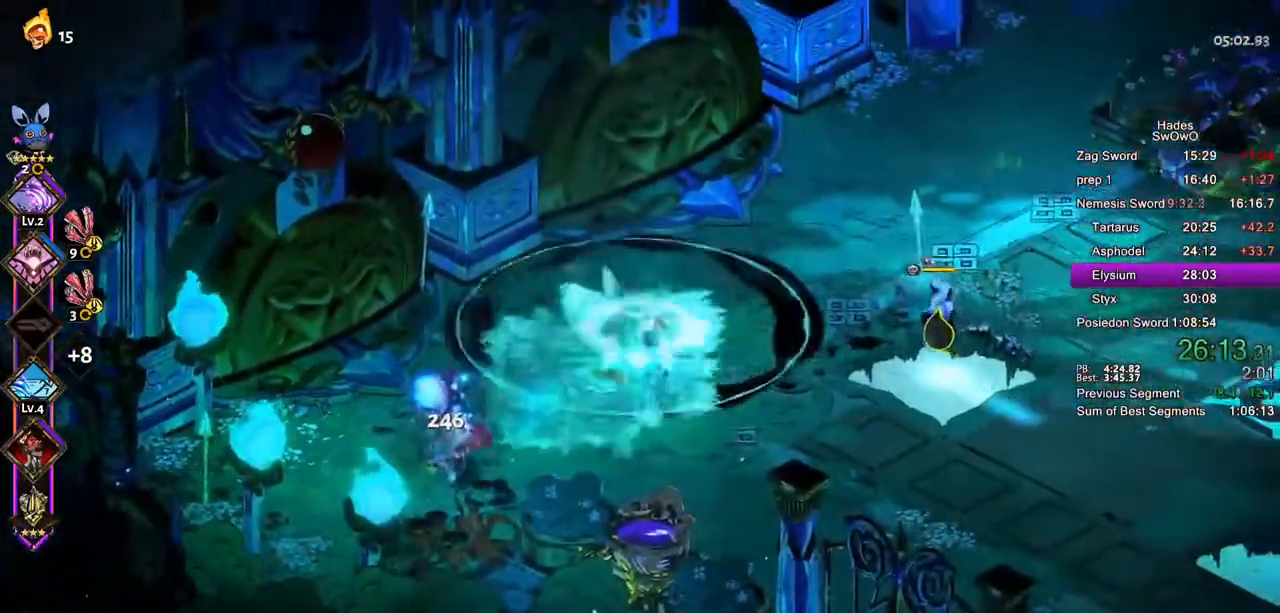
{"buttons": [], "left_stick": "up-right", "right_stick": "center", "button_events": [[317, "CROSS", "down"], [333, "SQUARE", "down"], [367, "L2", "down"], [417, "L2", "up"], [467, "SQUARE", "up"], [484, "CROSS", "up"]]}
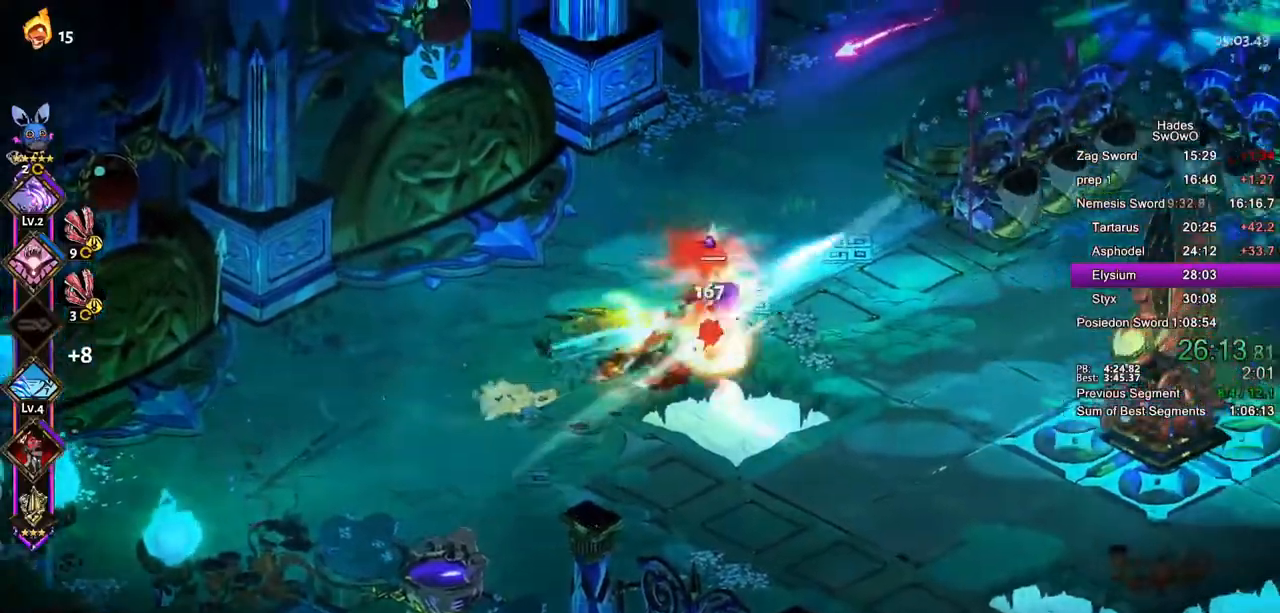
{"buttons": [], "left_stick": "down-left", "right_stick": "center", "button_events": [[34, "CROSS", "down"], [50, "SQUARE", "down"], [167, "SQUARE", "up"], [184, "CROSS", "up"], [234, "CROSS", "down"], [284, "L2", "down"], [367, "CROSS", "up"], [401, "L2", "up"]]}
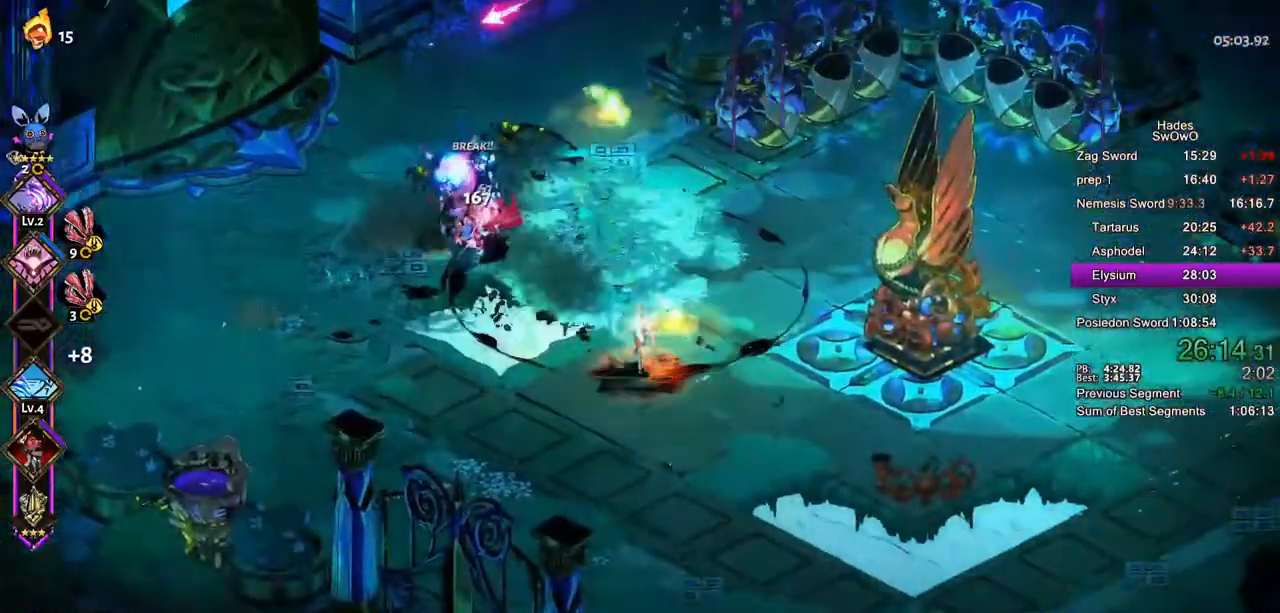
{"buttons": ["CROSS"], "left_stick": "left", "right_stick": "center", "button_events": [[417, "CROSS", "down"]]}
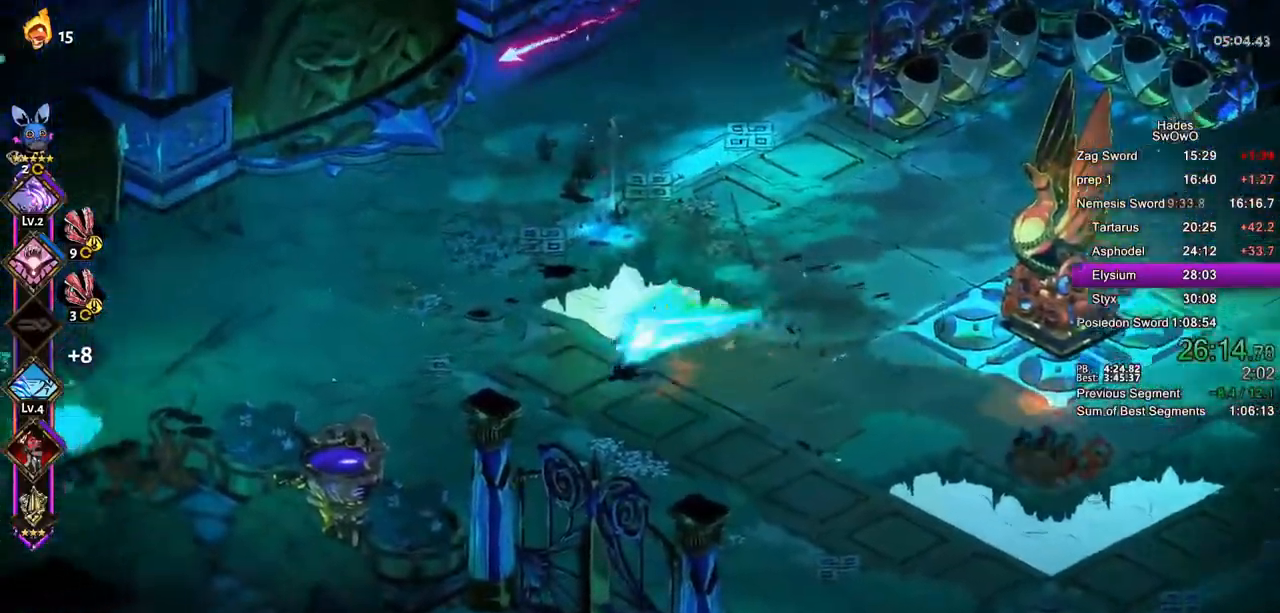
{"buttons": [], "left_stick": "up-left", "right_stick": "center", "button_events": [[34, "CROSS", "up"]]}
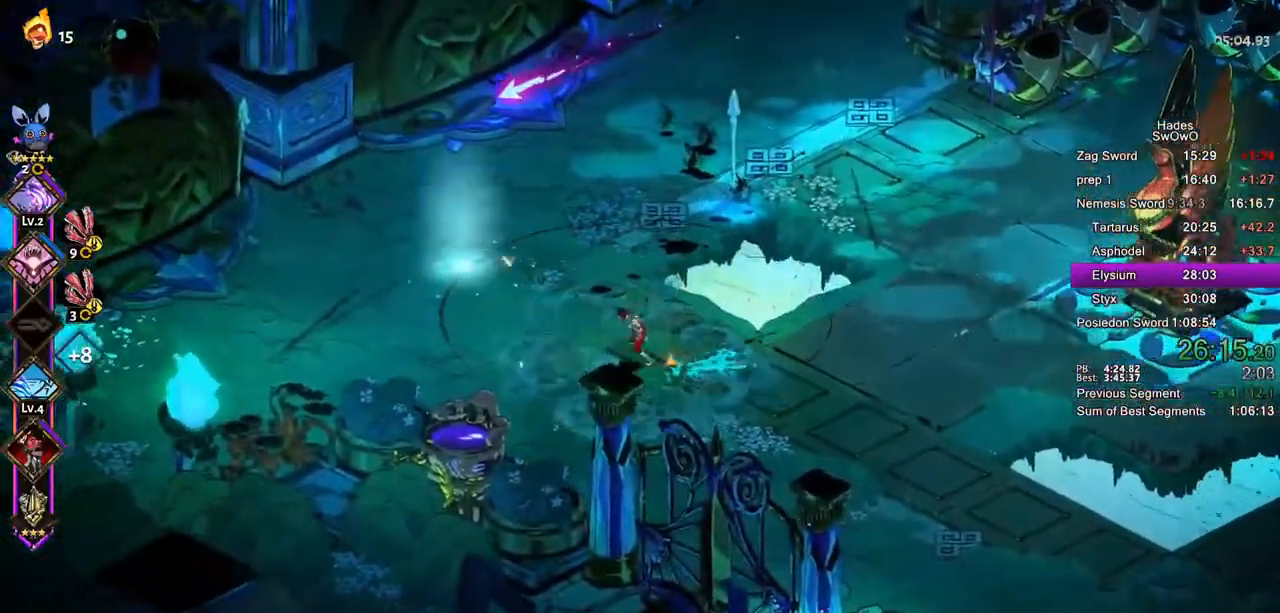
{"buttons": [], "left_stick": "center", "right_stick": "center", "button_events": [[367, "CROSS", "down"], [450, "CROSS", "up"]]}
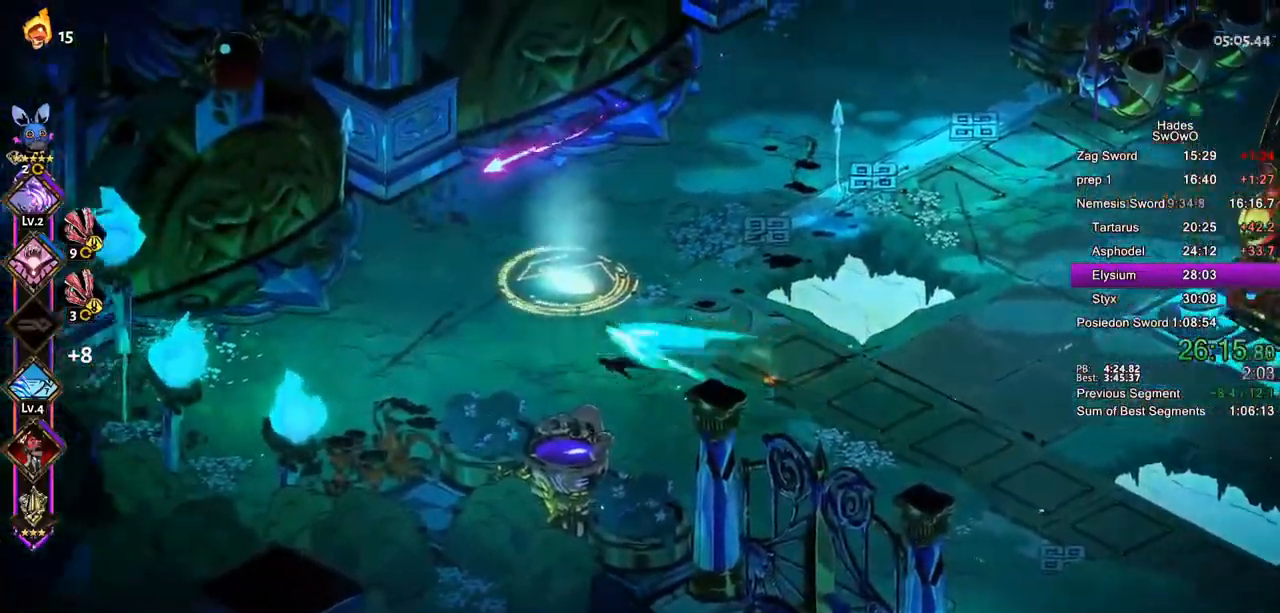
{"buttons": [], "left_stick": "up-right", "right_stick": "center", "button_events": [[117, "TRIANGLE", "down"], [334, "TRIANGLE", "up"]]}
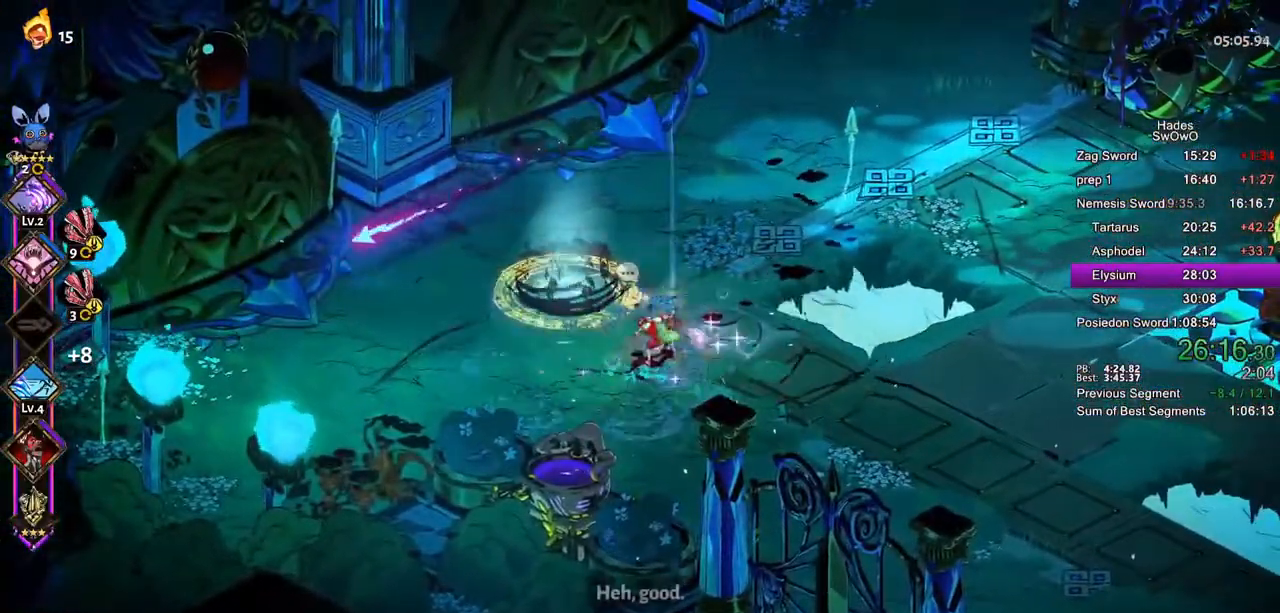
{"buttons": ["CROSS", "SQUARE"], "left_stick": "right", "right_stick": "center", "button_events": [[183, "CROSS", "down"], [183, "SQUARE", "down"], [317, "CROSS", "up"], [317, "SQUARE", "up"], [400, "CROSS", "down"], [417, "SQUARE", "down"]]}
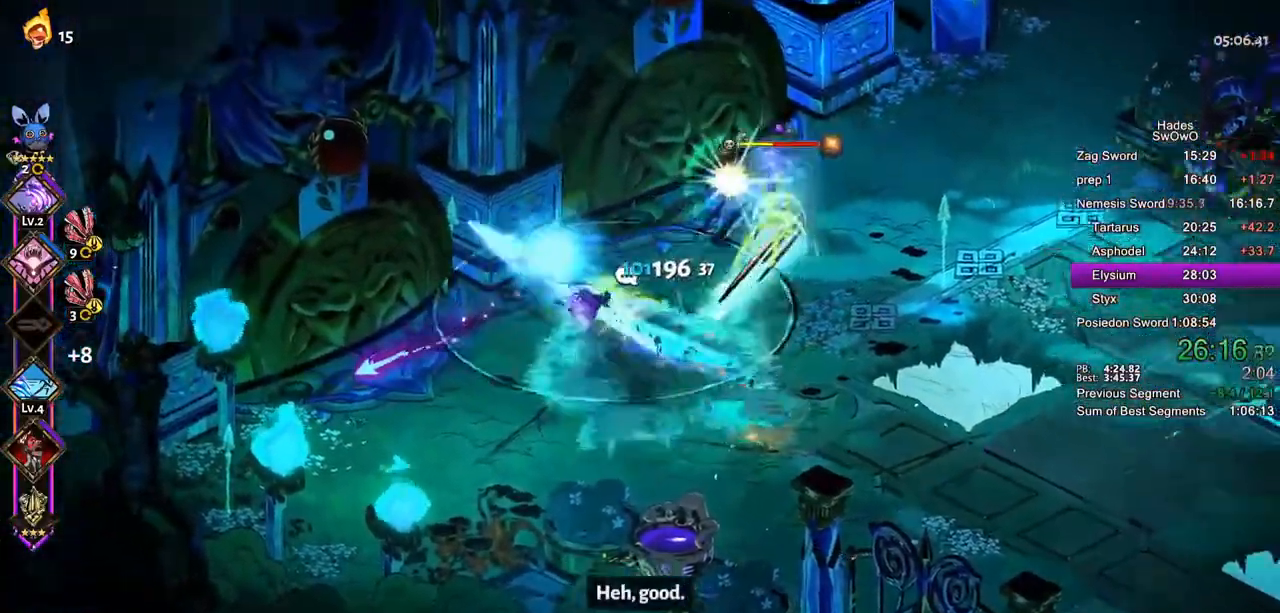
{"buttons": ["CROSS"], "left_stick": "up-left", "right_stick": "center", "button_events": [[34, "CROSS", "up"], [34, "SQUARE", "up"], [117, "CROSS", "down"], [134, "SQUARE", "down"], [250, "CROSS", "up"], [250, "SQUARE", "up"], [317, "CROSS", "down"], [334, "SQUARE", "down"], [467, "SQUARE", "up"]]}
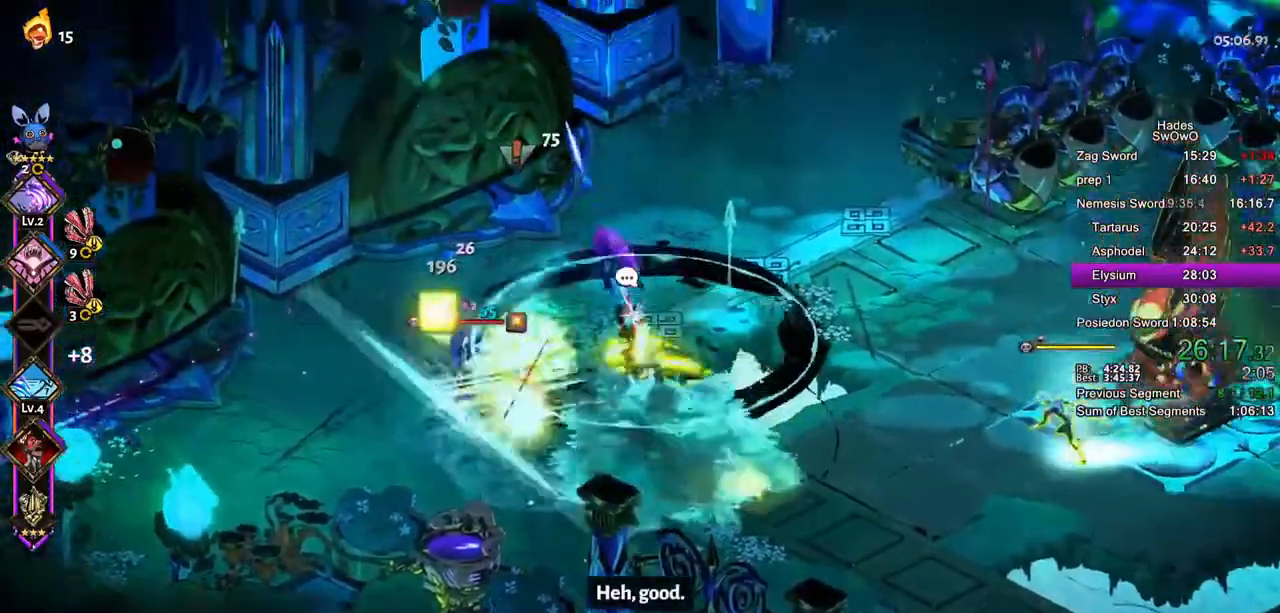
{"buttons": ["TRIANGLE"], "left_stick": "down", "right_stick": "center", "button_events": [[50, "SQUARE", "down"], [133, "SQUARE", "up"], [150, "CROSS", "up"], [267, "TRIANGLE", "down"], [350, "TRIANGLE", "up"], [433, "TRIANGLE", "down"]]}
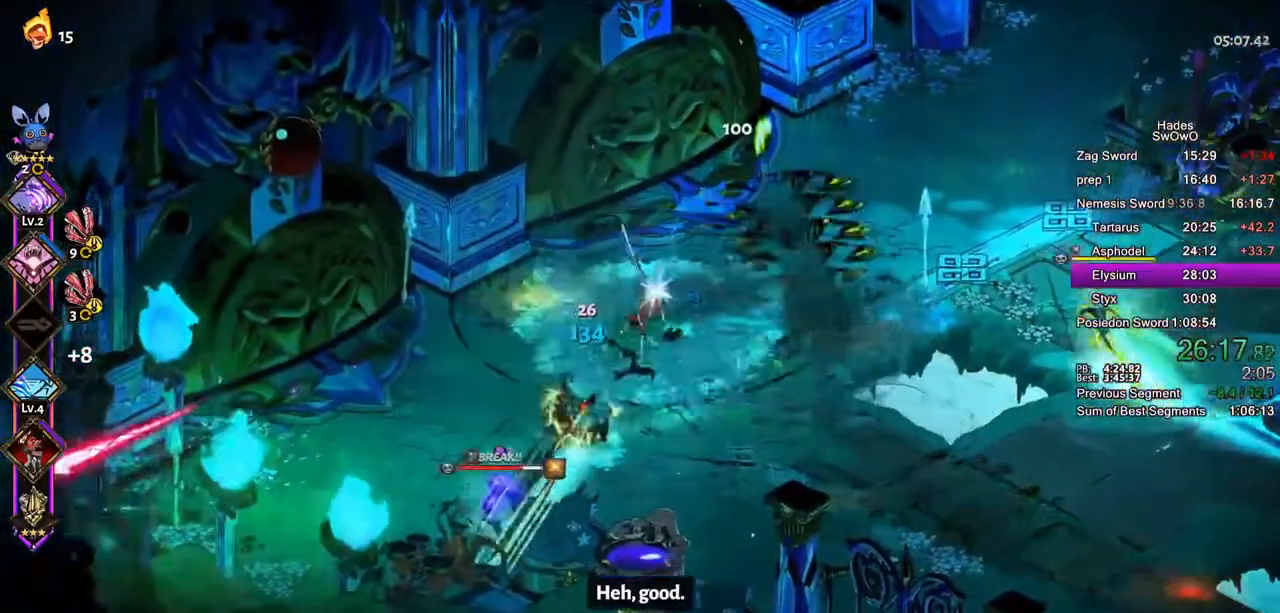
{"buttons": ["CROSS", "SQUARE", "L2"], "left_stick": "down-left", "right_stick": "center", "button_events": [[84, "TRIANGLE", "up"], [234, "CROSS", "down"], [250, "SQUARE", "down"], [384, "CROSS", "up"], [384, "SQUARE", "up"], [451, "L2", "down"], [467, "CROSS", "down"], [467, "SQUARE", "down"]]}
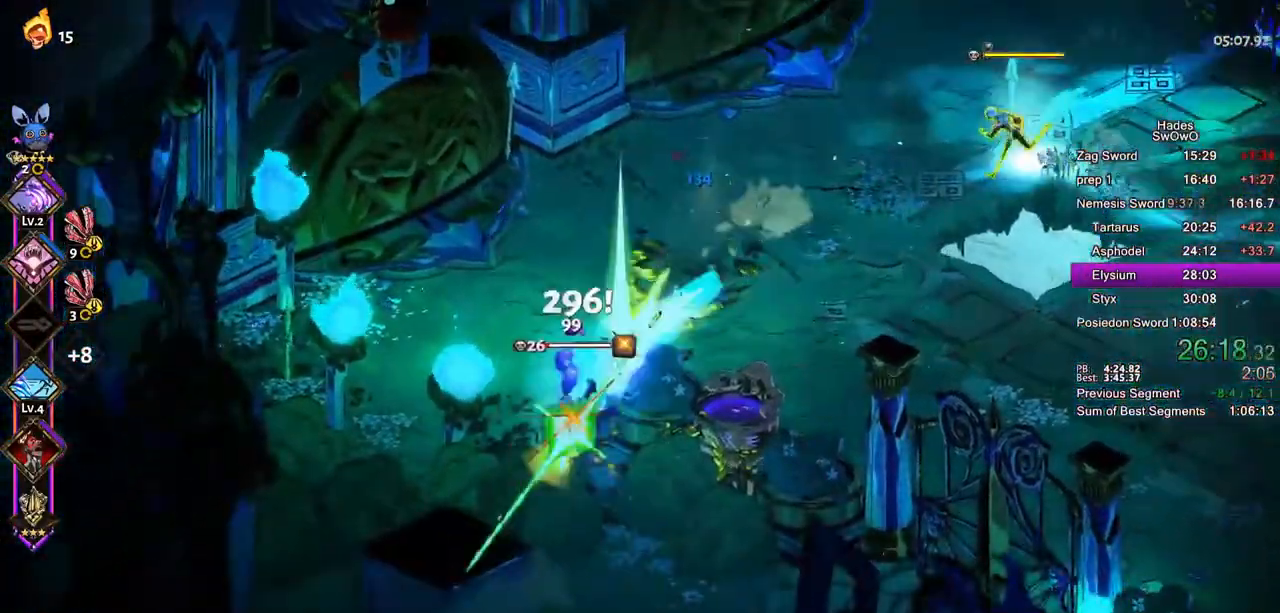
{"buttons": ["TRIANGLE"], "left_stick": "up-right", "right_stick": "center", "button_events": [[83, "SQUARE", "up"], [167, "SQUARE", "down"], [233, "L2", "up"], [283, "CROSS", "up"], [283, "SQUARE", "up"], [383, "TRIANGLE", "down"]]}
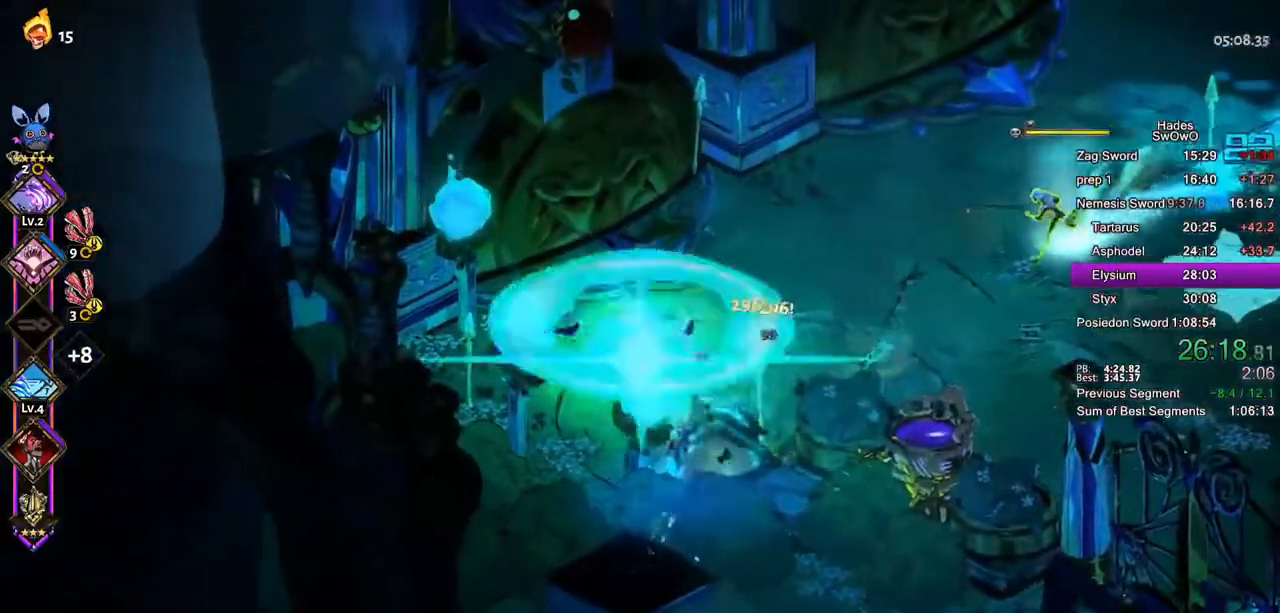
{"buttons": ["CROSS", "SQUARE"], "left_stick": "up-right", "right_stick": "center", "button_events": [[17, "TRIANGLE", "up"], [451, "CROSS", "down"], [467, "SQUARE", "down"]]}
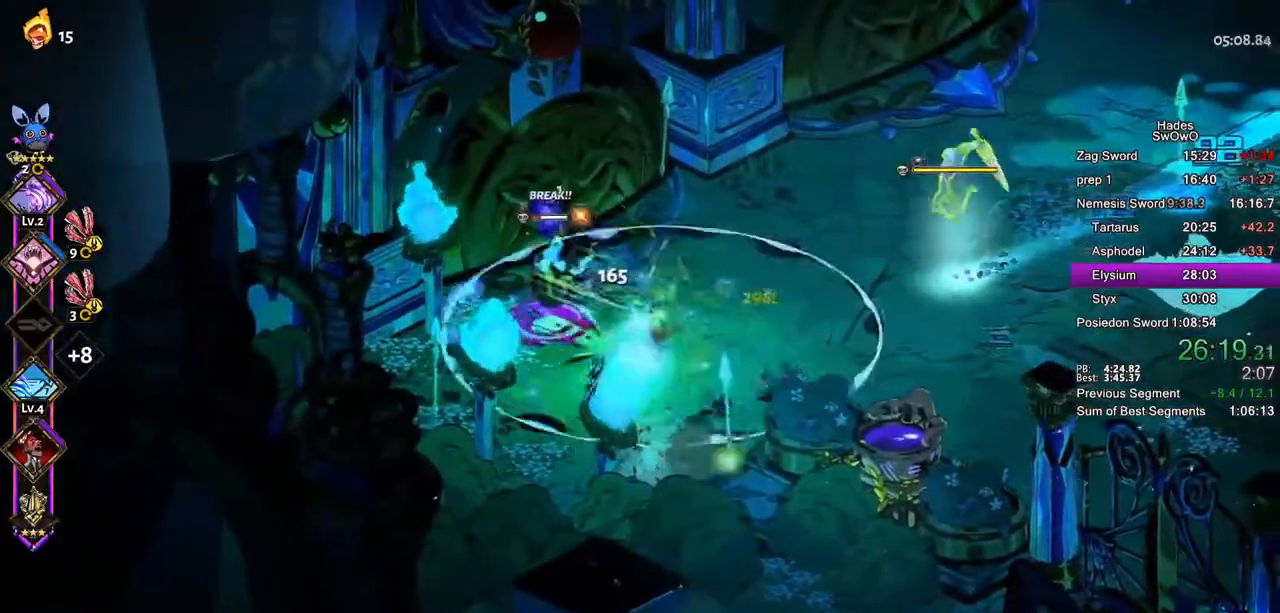
{"buttons": ["CROSS", "SQUARE"], "left_stick": "right", "right_stick": "center", "button_events": [[100, "CROSS", "up"], [100, "SQUARE", "up"], [167, "CROSS", "down"], [200, "SQUARE", "down"], [317, "SQUARE", "up"], [333, "CROSS", "up"], [383, "CROSS", "down"], [400, "SQUARE", "down"]]}
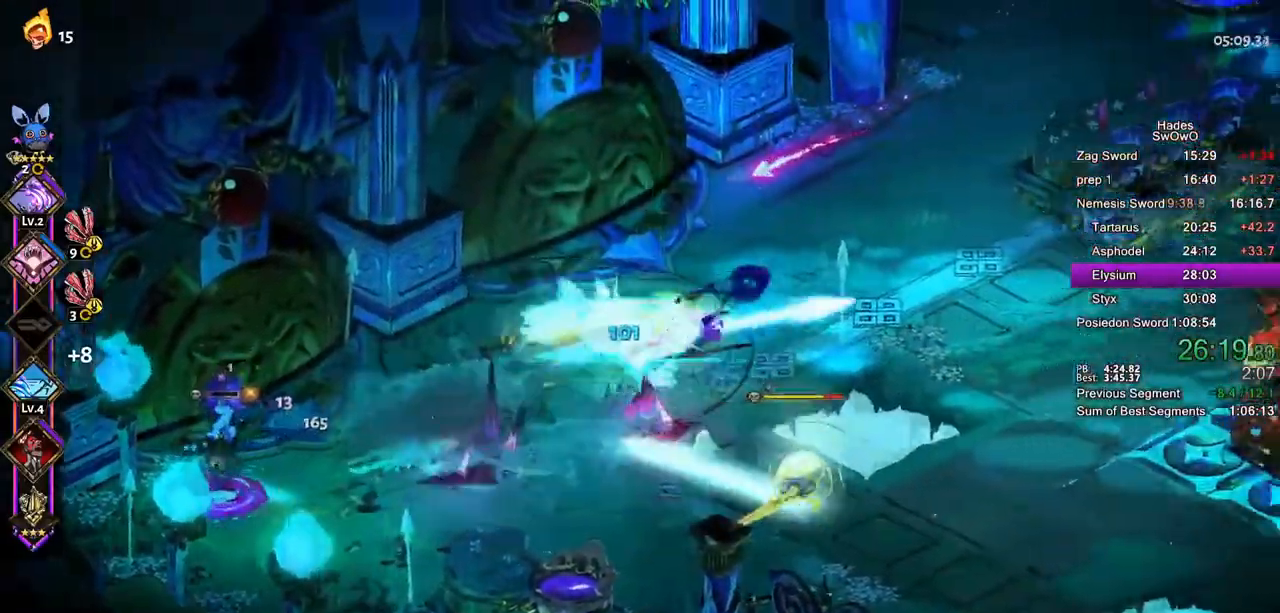
{"buttons": [], "left_stick": "down-right", "right_stick": "center"}